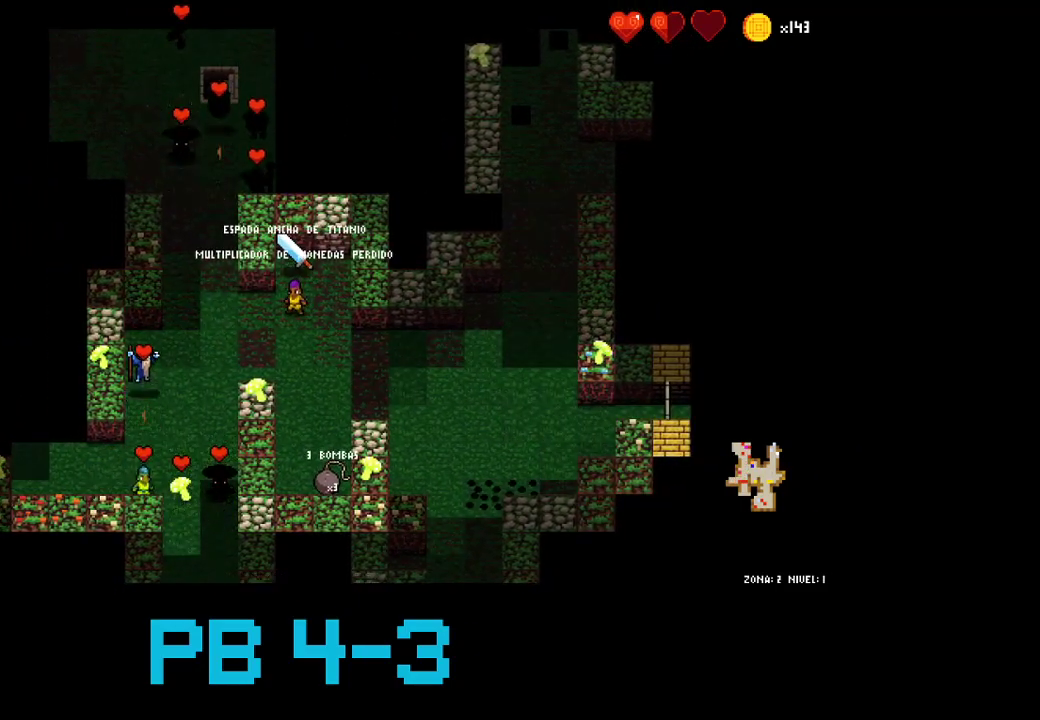
Gameplay with a controller (PlayStation layout); each line is a JSON object with the inputs held at the frame after it. "events" lists button and stick changes between this image and that frame as [ms after this image, input, new state], when the widget could be followed in between. Not read: L3 R3.
{"buttons": [], "events": [[50, "SQUARE", "down"], [150, "SQUARE", "up"], [283, "TRIANGLE", "down"], [367, "TRIANGLE", "up"]]}
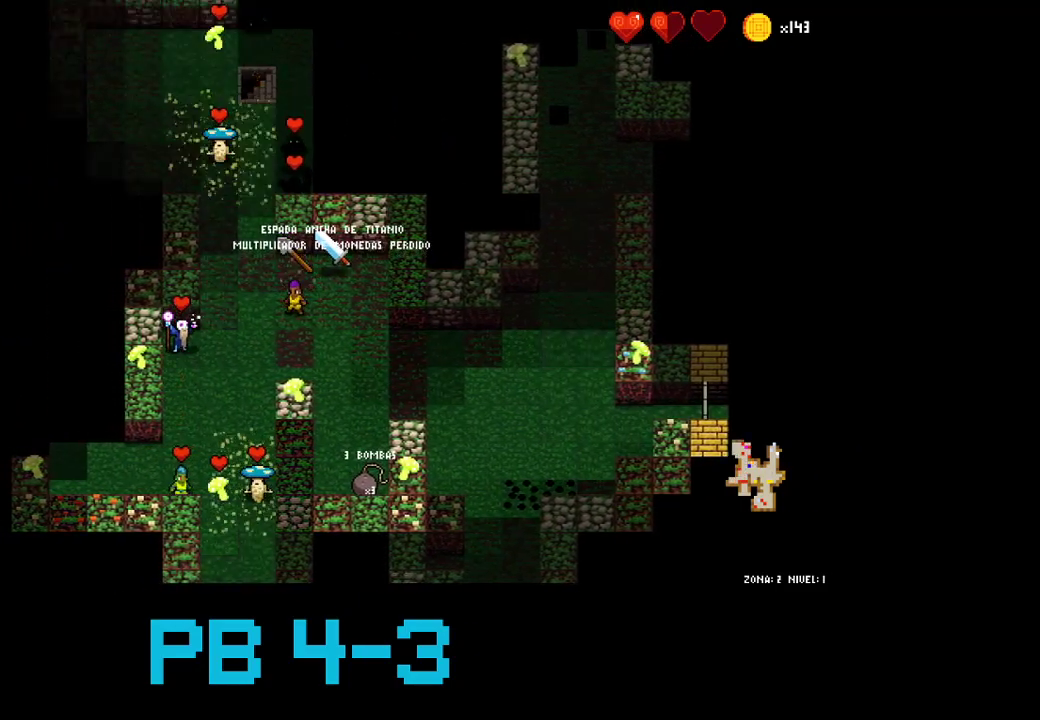
{"buttons": ["TRIANGLE"], "events": [[67, "TRIANGLE", "down"], [133, "TRIANGLE", "up"], [300, "TRIANGLE", "down"], [367, "TRIANGLE", "up"], [500, "TRIANGLE", "down"]]}
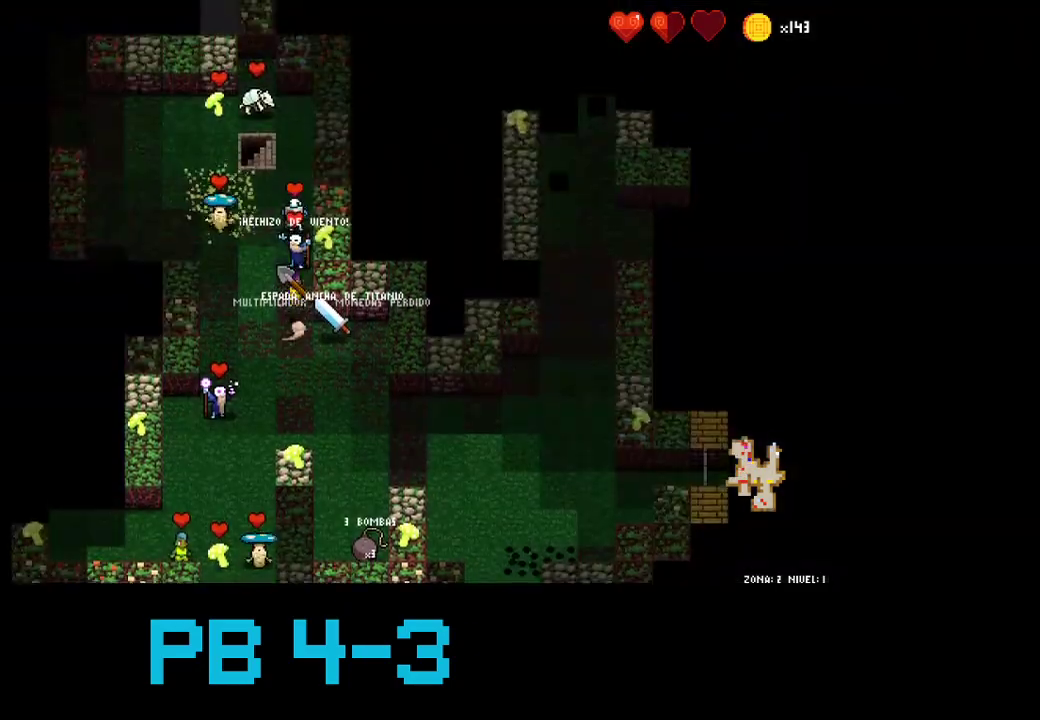
{"buttons": [], "events": [[67, "TRIANGLE", "up"], [217, "TRIANGLE", "down"], [283, "TRIANGLE", "up"], [417, "TRIANGLE", "down"], [483, "TRIANGLE", "up"]]}
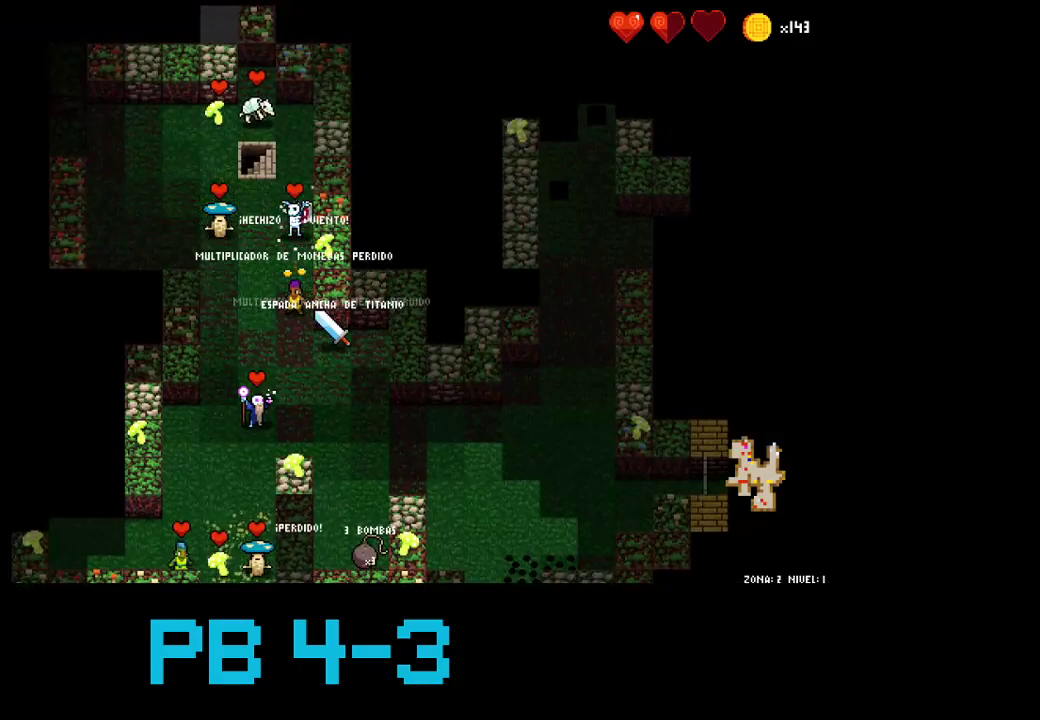
{"buttons": [], "events": [[117, "TRIANGLE", "down"], [183, "TRIANGLE", "up"], [367, "TRIANGLE", "down"], [383, "TRIANGLE", "up"]]}
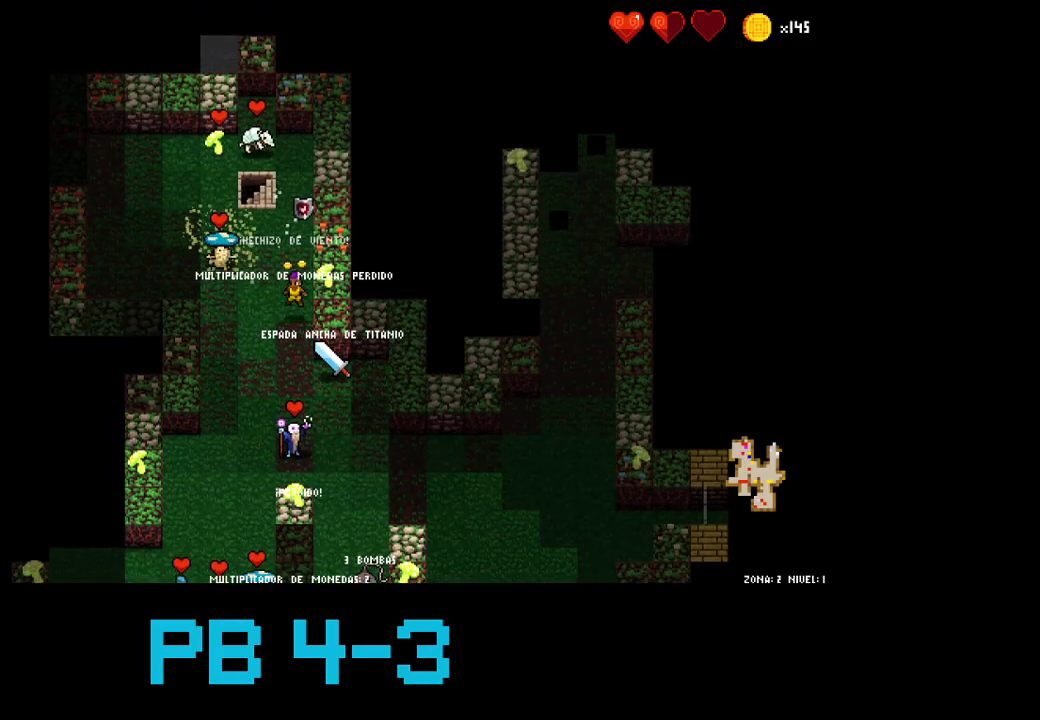
{"buttons": ["CROSS"], "events": [[33, "CROSS", "down"], [133, "CROSS", "up"], [267, "CROSS", "down"], [367, "CROSS", "up"], [467, "CROSS", "down"]]}
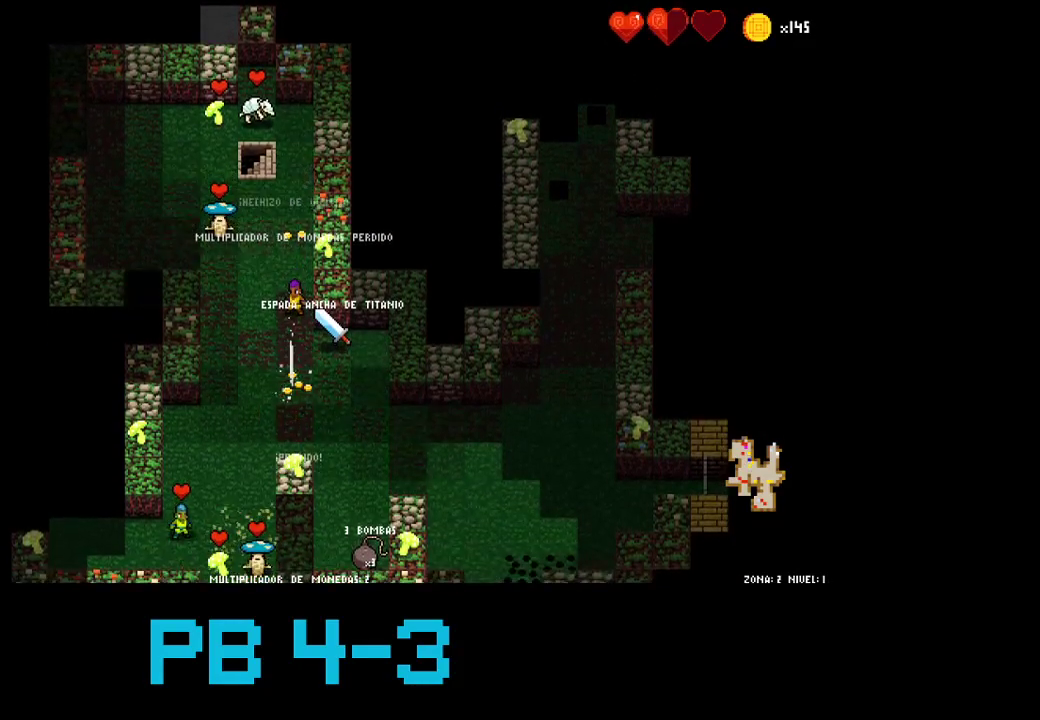
{"buttons": ["TRIANGLE"], "events": [[67, "CROSS", "up"], [200, "TRIANGLE", "down"], [317, "TRIANGLE", "up"], [450, "TRIANGLE", "down"]]}
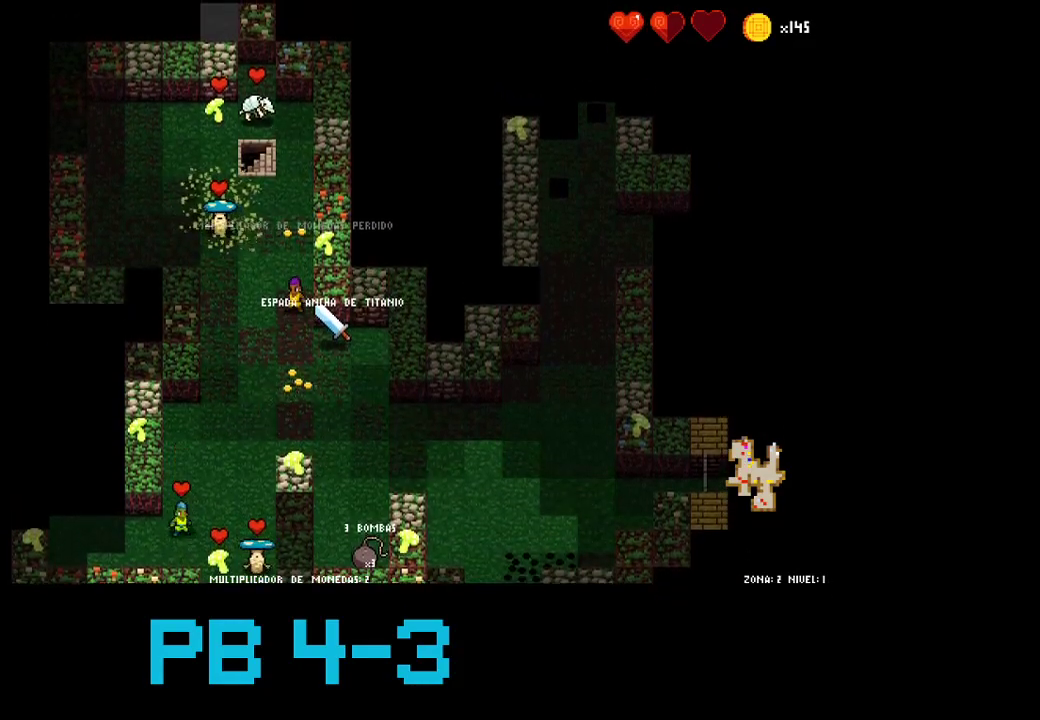
{"buttons": [], "events": [[17, "TRIANGLE", "up"], [150, "TRIANGLE", "down"], [217, "TRIANGLE", "up"], [350, "SQUARE", "down"], [450, "SQUARE", "up"]]}
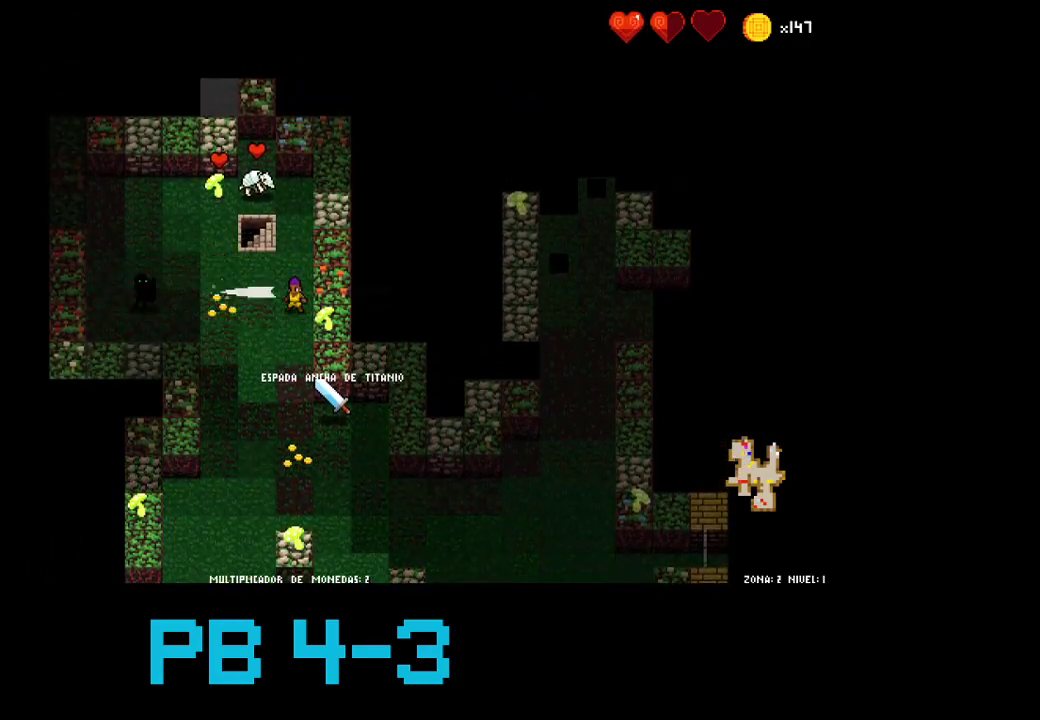
{"buttons": [], "events": [[133, "TRIANGLE", "down"], [233, "TRIANGLE", "up"], [367, "TRIANGLE", "down"], [433, "TRIANGLE", "up"]]}
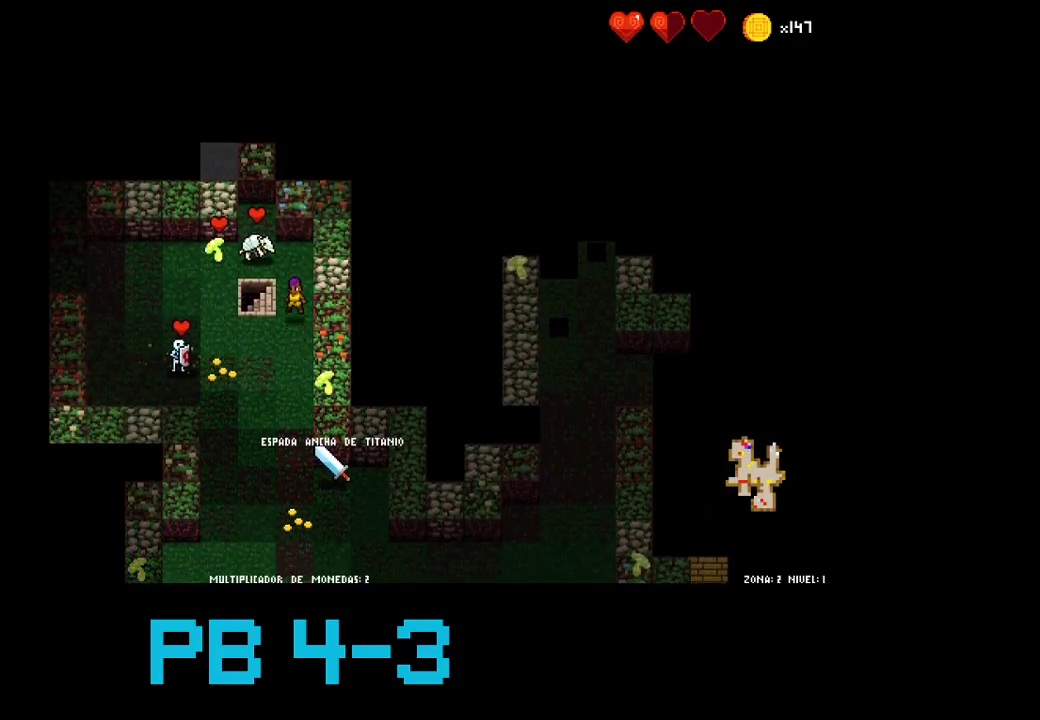
{"buttons": [], "events": [[67, "SQUARE", "down"], [133, "SQUARE", "up"]]}
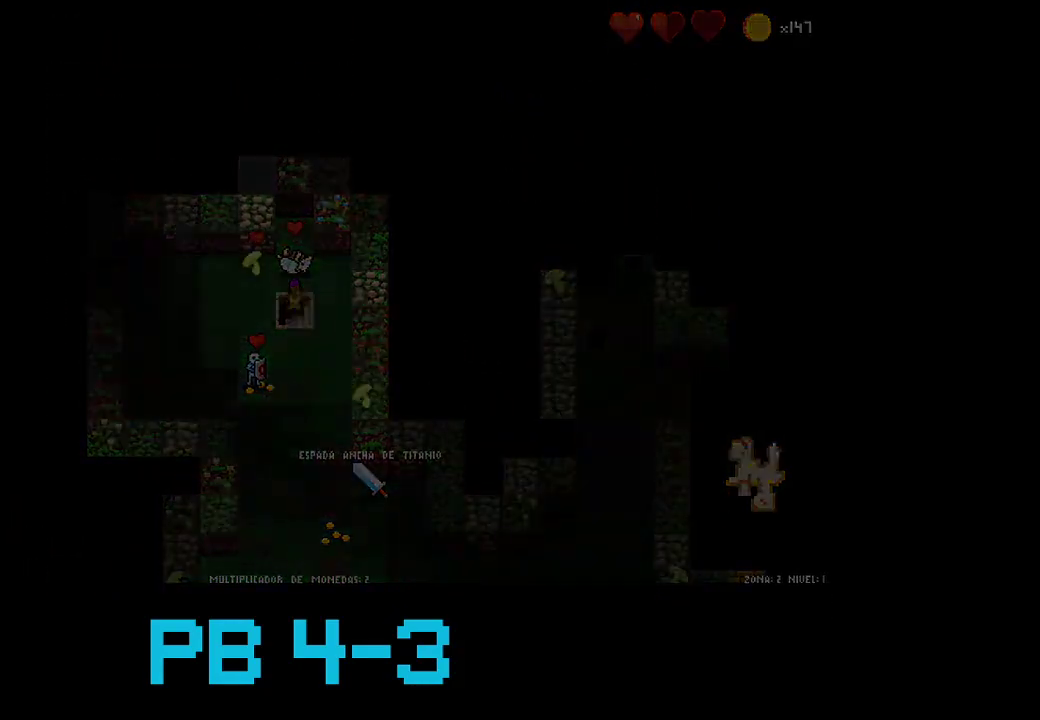
{"buttons": [], "events": []}
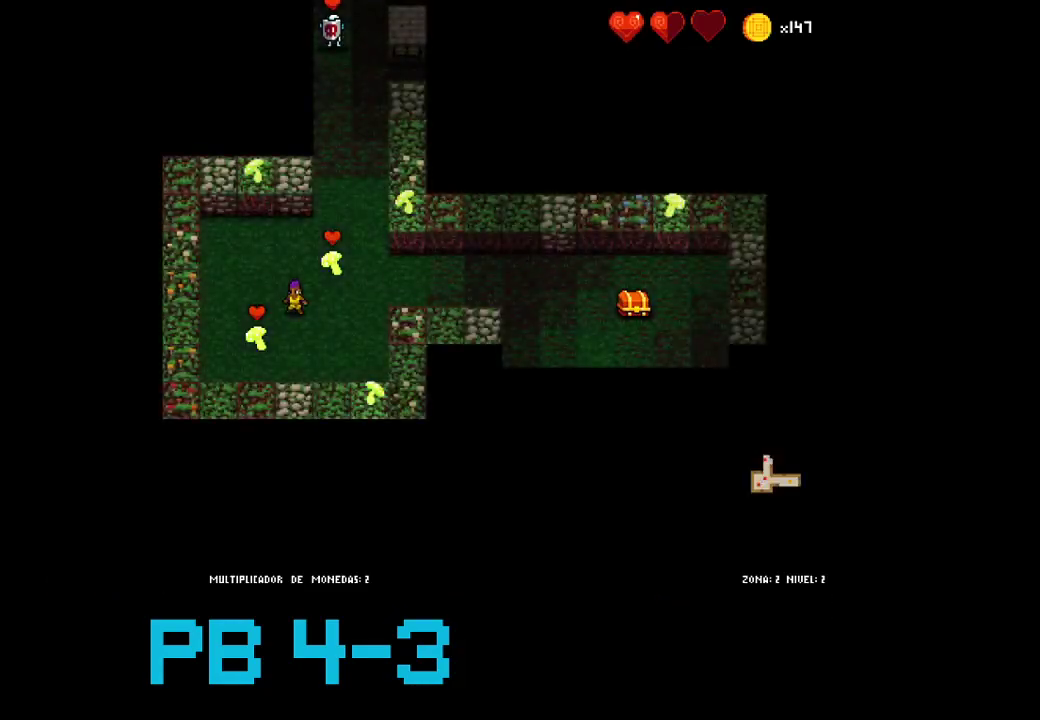
{"buttons": ["CROSS"], "events": [[267, "SQUARE", "down"], [367, "SQUARE", "up"], [467, "CROSS", "down"]]}
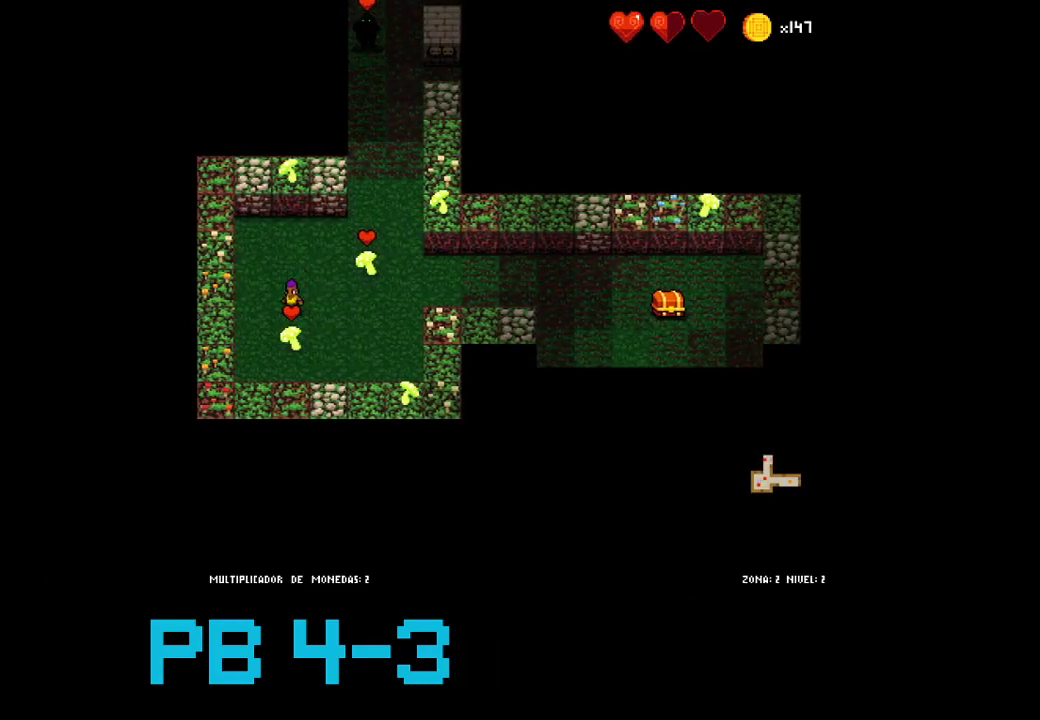
{"buttons": [], "events": [[67, "CROSS", "up"], [133, "TRIANGLE", "down"], [233, "TRIANGLE", "up"], [383, "CIRCLE", "down"], [483, "CIRCLE", "up"]]}
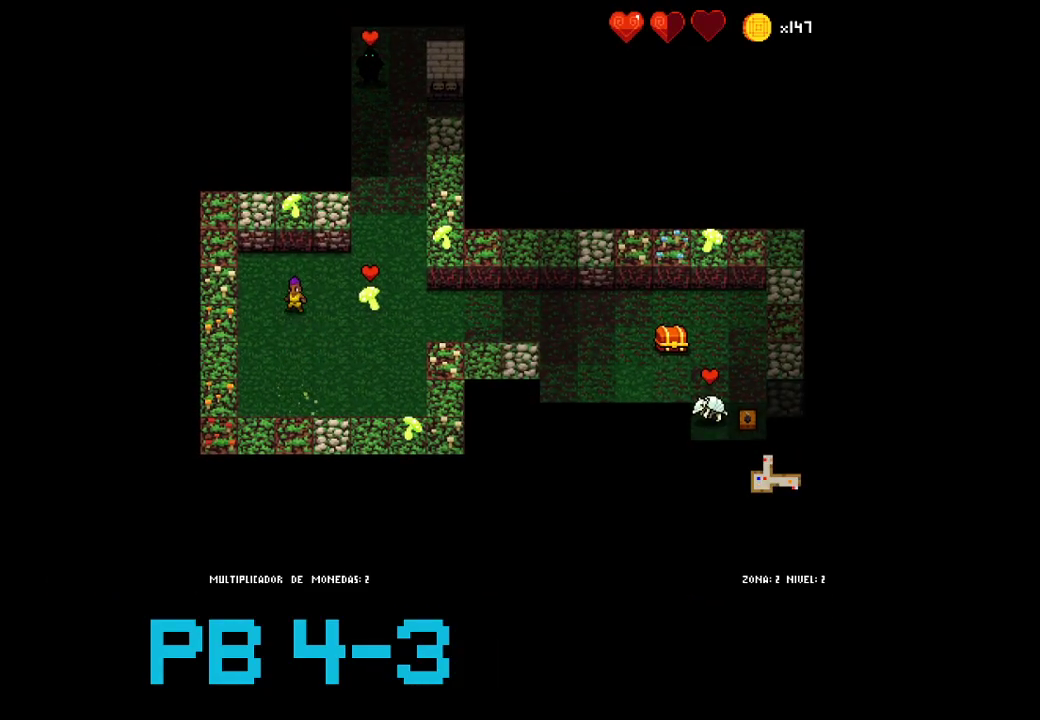
{"buttons": ["TRIANGLE"], "events": [[50, "CIRCLE", "down"], [150, "CIRCLE", "up"], [250, "CIRCLE", "down"], [350, "CIRCLE", "up"], [450, "TRIANGLE", "down"]]}
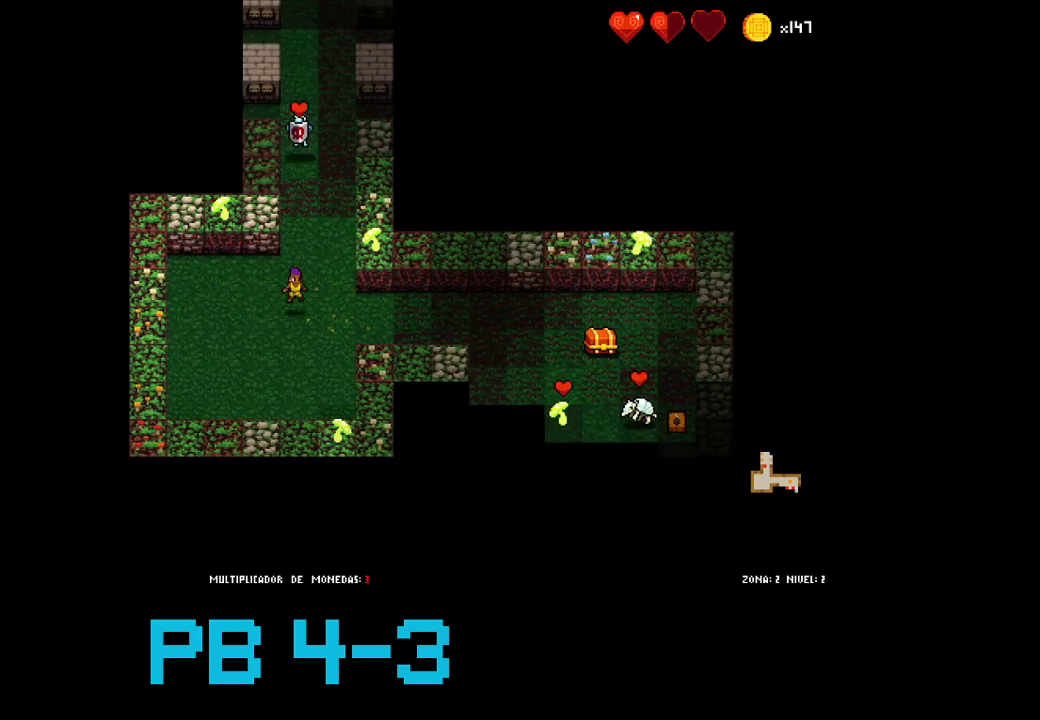
{"buttons": [], "events": [[17, "TRIANGLE", "up"], [200, "TRIANGLE", "down"], [267, "TRIANGLE", "up"], [400, "TRIANGLE", "down"], [467, "TRIANGLE", "up"]]}
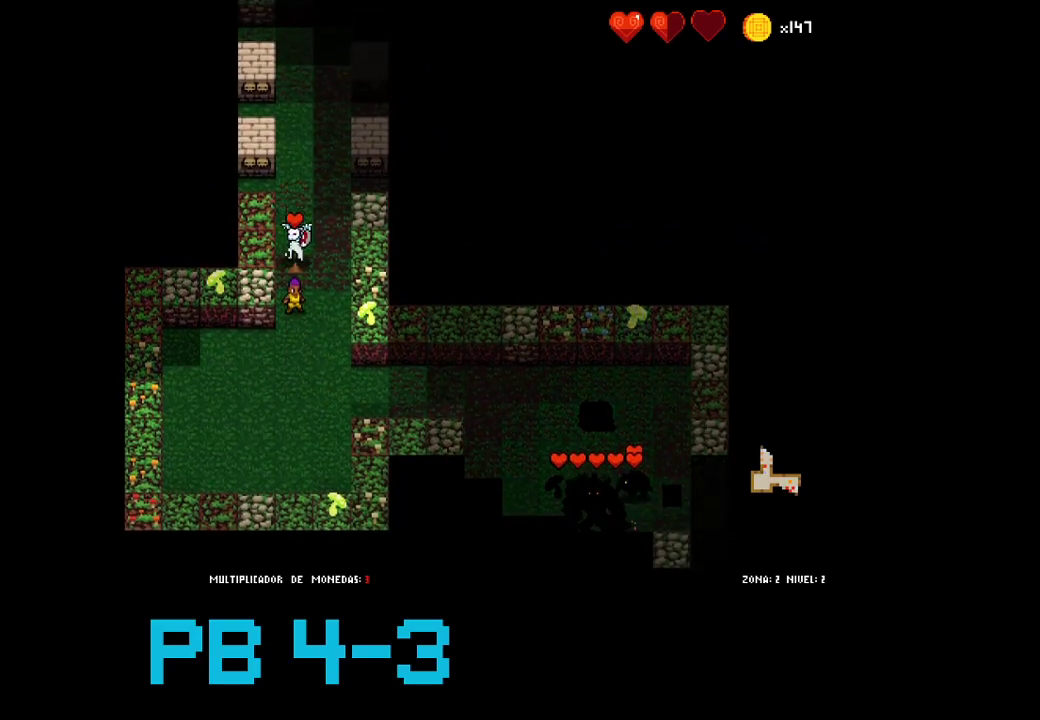
{"buttons": [], "events": [[100, "TRIANGLE", "down"], [200, "TRIANGLE", "up"], [300, "TRIANGLE", "down"], [417, "TRIANGLE", "up"]]}
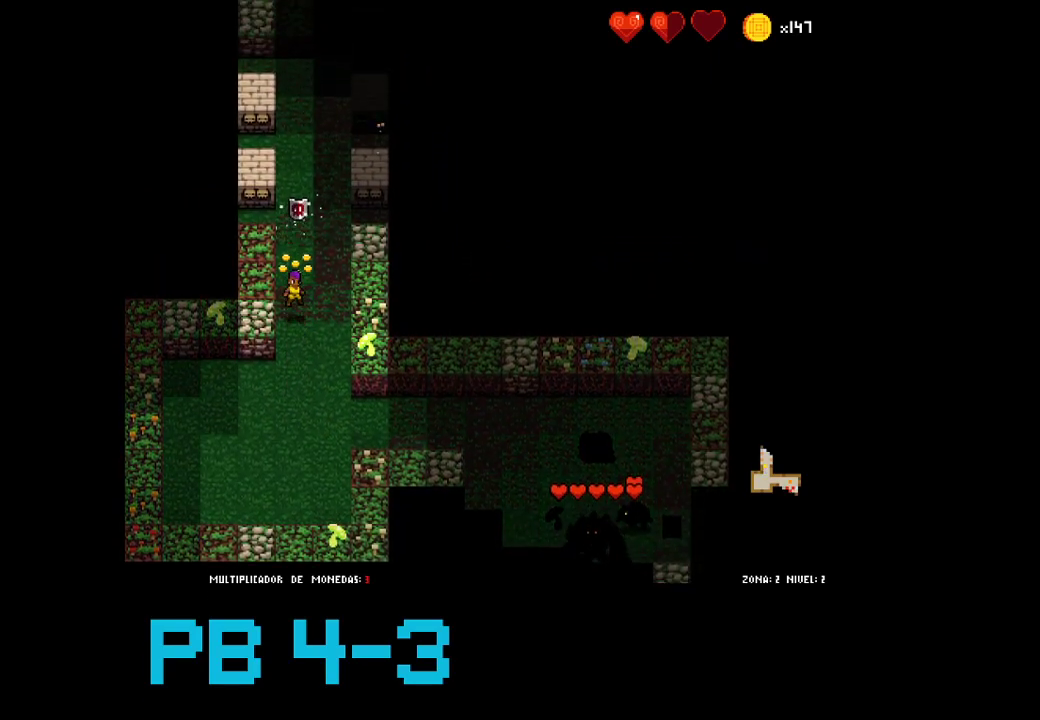
{"buttons": ["CROSS"], "events": [[50, "TRIANGLE", "down"], [150, "TRIANGLE", "up"], [283, "TRIANGLE", "down"], [350, "TRIANGLE", "up"], [483, "CROSS", "down"]]}
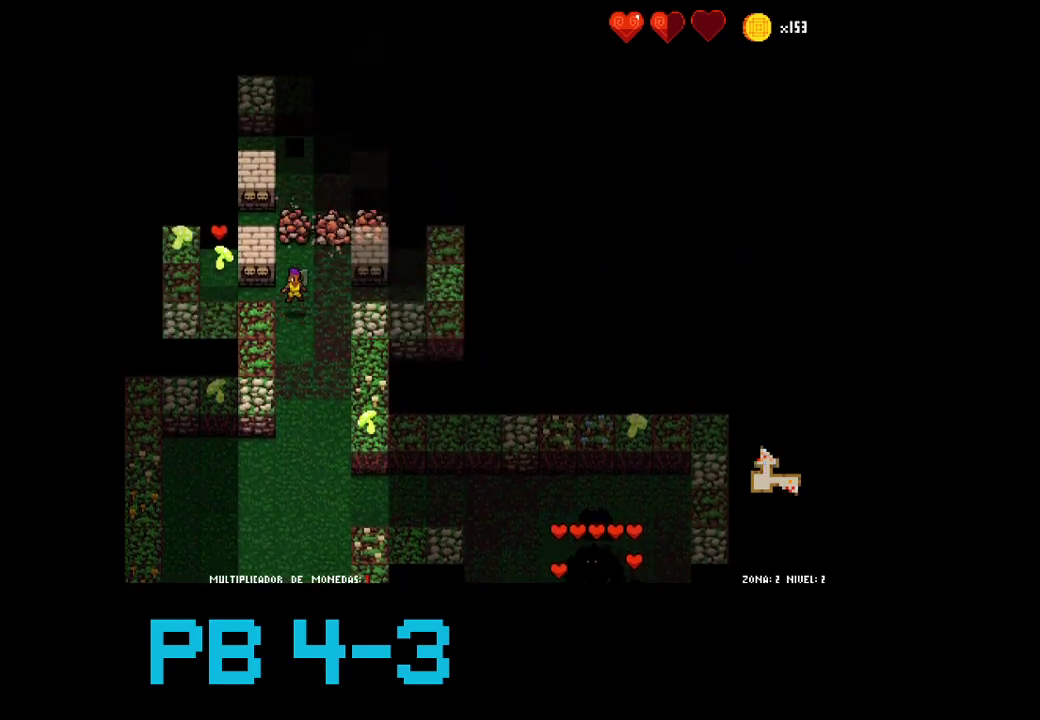
{"buttons": [], "events": [[50, "CROSS", "up"], [233, "CROSS", "down"], [267, "CROSS", "up"], [433, "CROSS", "down"], [467, "CROSS", "up"]]}
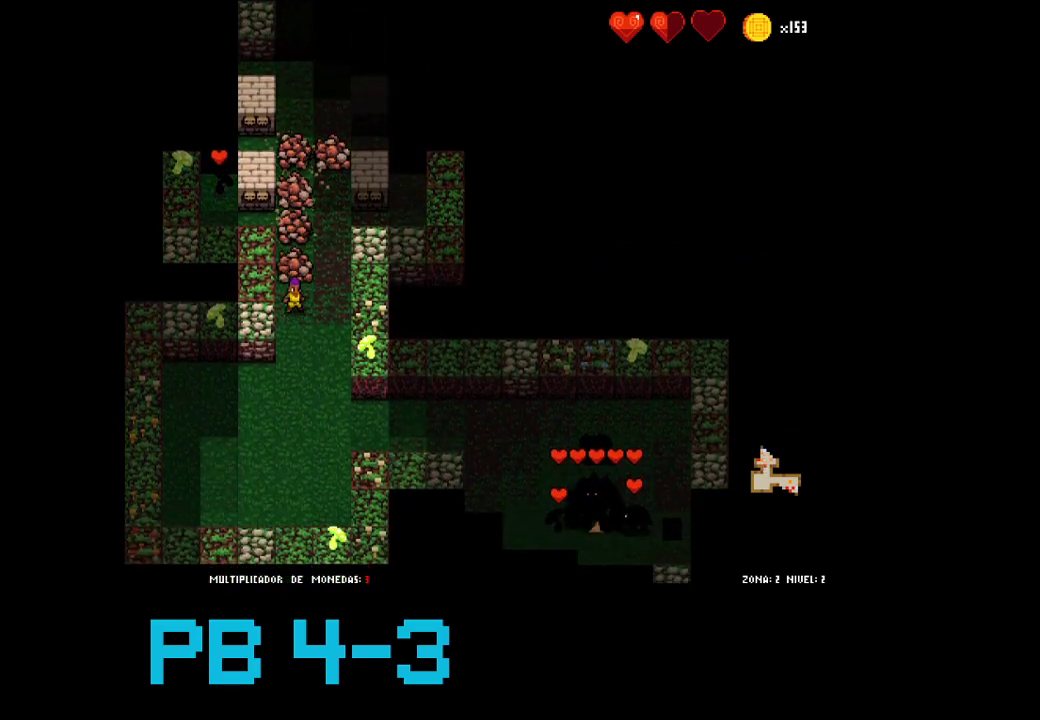
{"buttons": [], "events": [[133, "TRIANGLE", "down"], [200, "TRIANGLE", "up"], [333, "TRIANGLE", "down"], [450, "TRIANGLE", "up"]]}
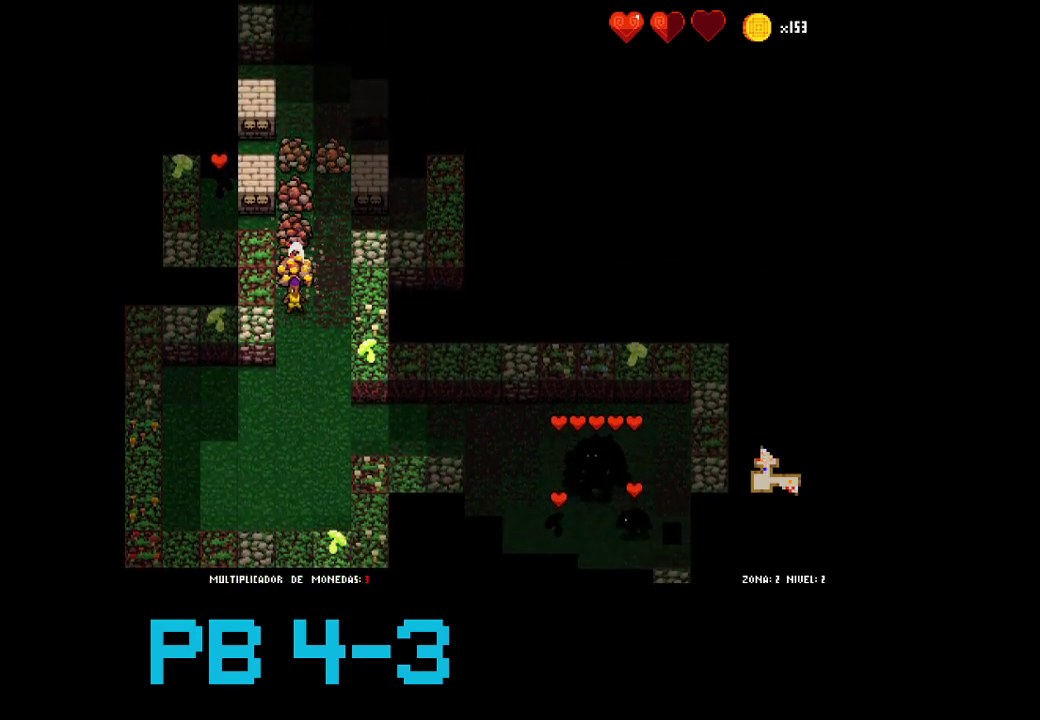
{"buttons": ["CROSS"], "events": [[50, "TRIANGLE", "down"], [117, "TRIANGLE", "up"], [283, "CROSS", "down"], [350, "CROSS", "up"], [483, "CROSS", "down"]]}
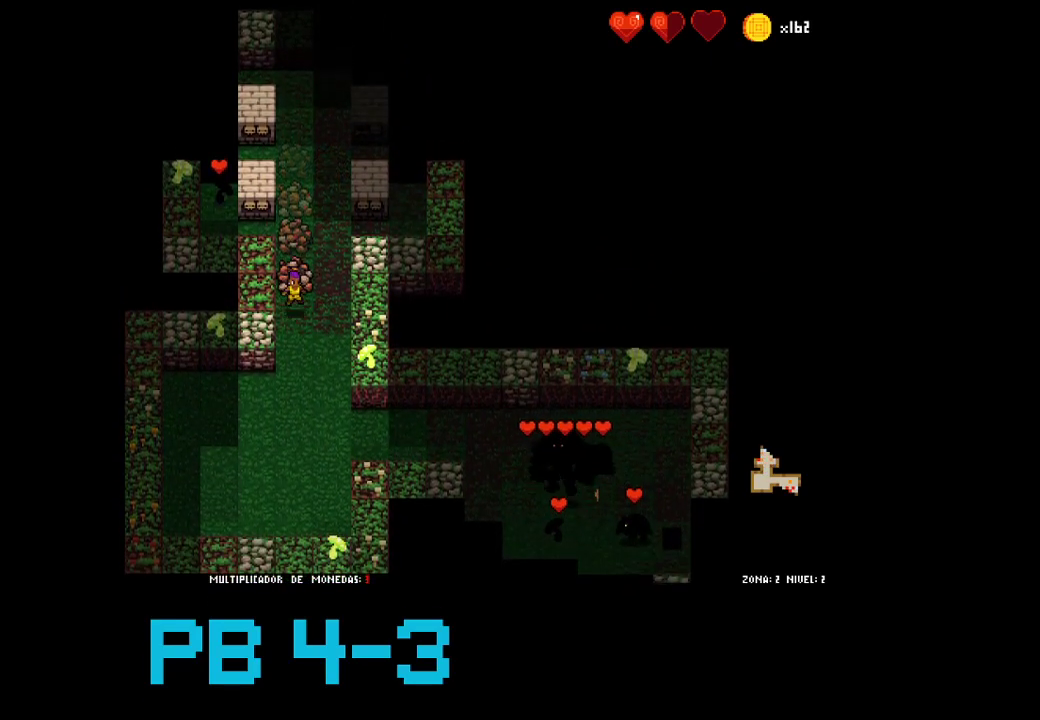
{"buttons": [], "events": [[50, "CROSS", "up"], [200, "CROSS", "down"], [267, "CROSS", "up"], [400, "CROSS", "down"], [467, "CROSS", "up"]]}
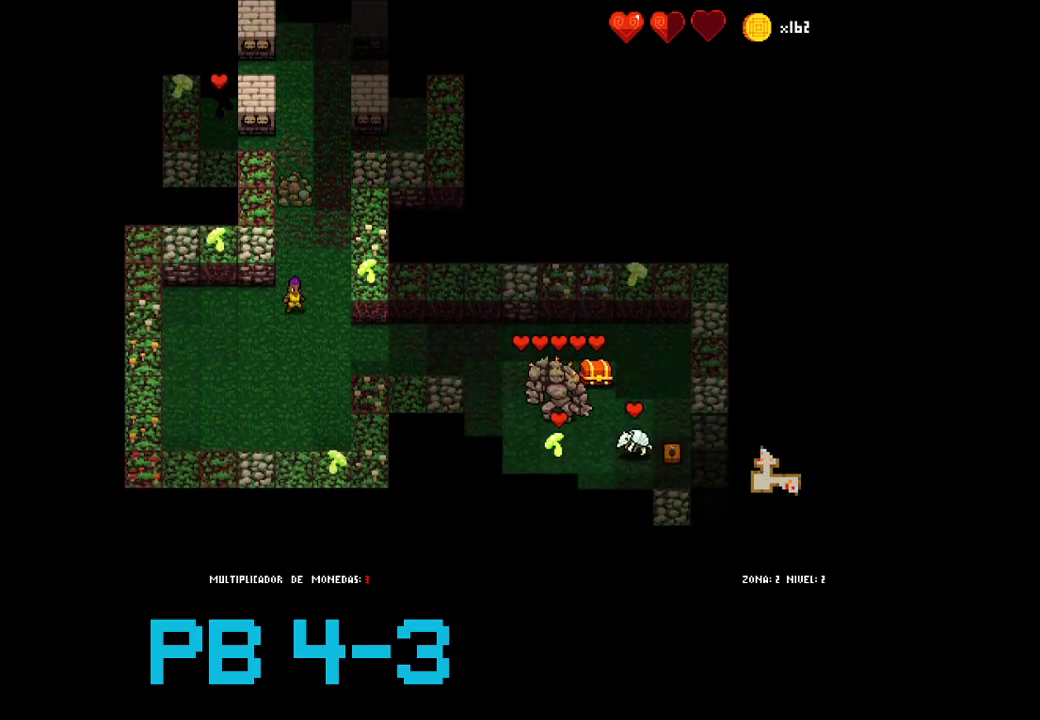
{"buttons": [], "events": [[100, "CROSS", "down"], [200, "CROSS", "up"], [333, "CROSS", "down"], [417, "CROSS", "up"]]}